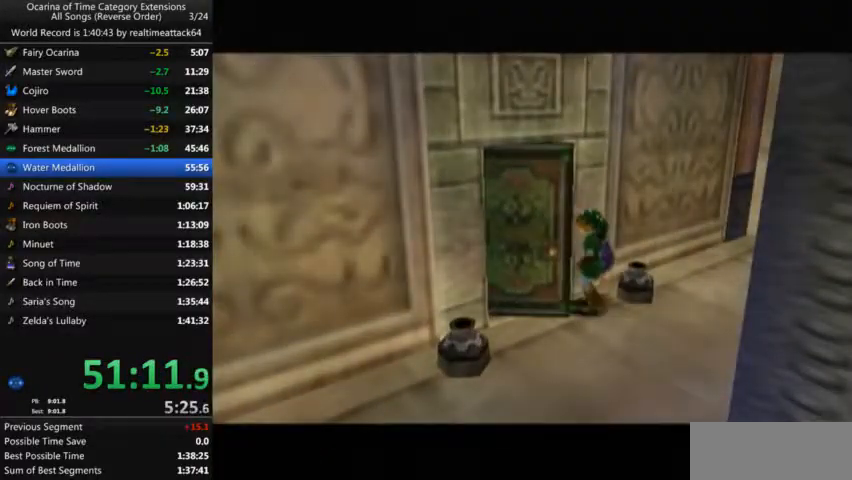
Gameplay with a controller (Nintendo layout); each line is a JSON object with the inputs held at the frame after it. "events" lists button and stick changes between this image and that frame as [ms after this image, input, new state], when the widget could be followed in between. Not read: L3 R3.
{"buttons": [], "left_stick": "up", "right_stick": "center", "events": [[67, "left_stick", "up"]]}
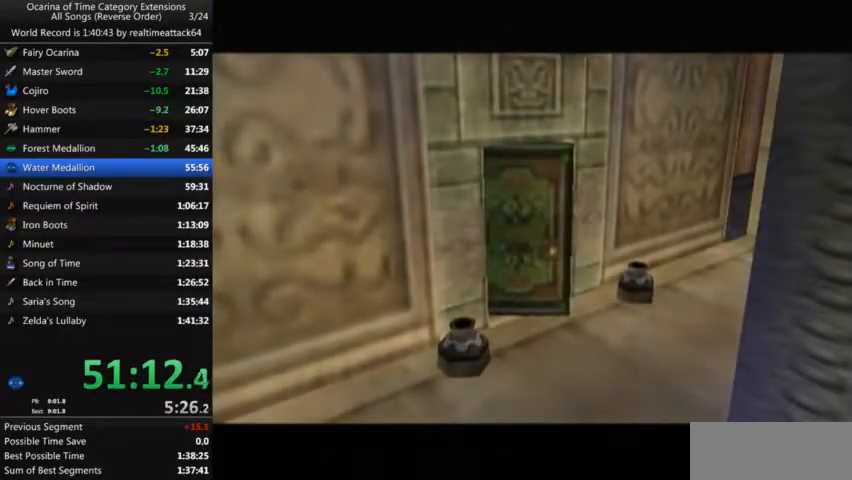
{"buttons": [], "left_stick": "up", "right_stick": "center", "events": []}
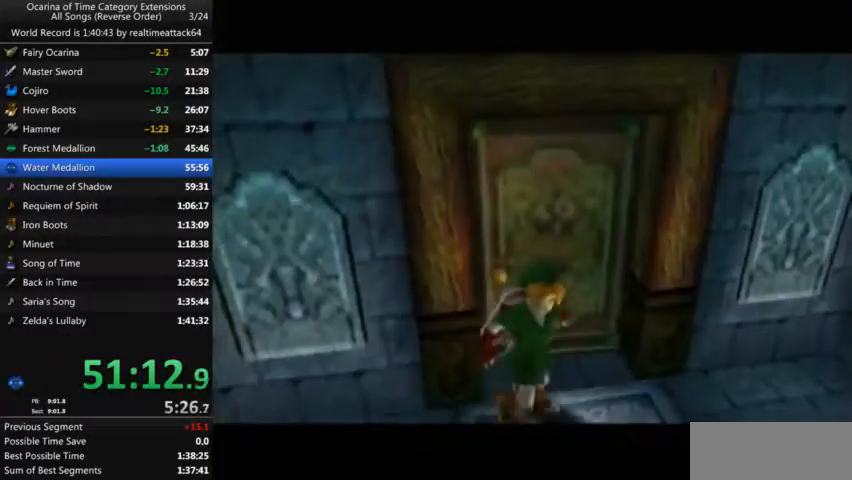
{"buttons": [], "left_stick": "up", "right_stick": "center", "events": []}
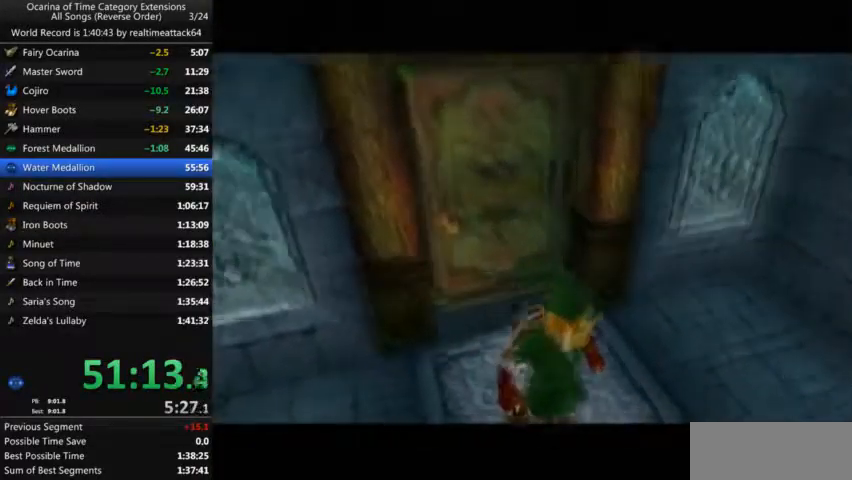
{"buttons": [], "left_stick": "up", "right_stick": "center", "events": []}
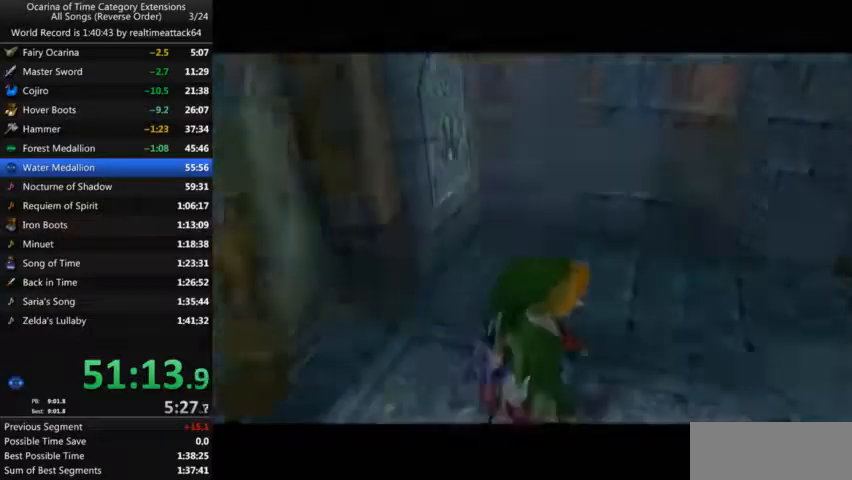
{"buttons": [], "left_stick": "up", "right_stick": "center", "events": [[434, "A", "down"], [500, "A", "up"]]}
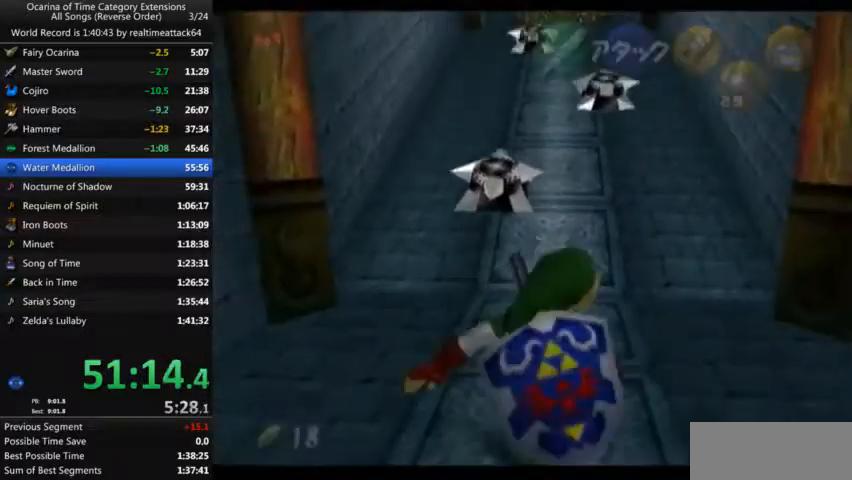
{"buttons": [], "left_stick": "up", "right_stick": "center", "events": [[67, "A", "down"], [134, "A", "up"], [200, "A", "down"], [301, "A", "up"]]}
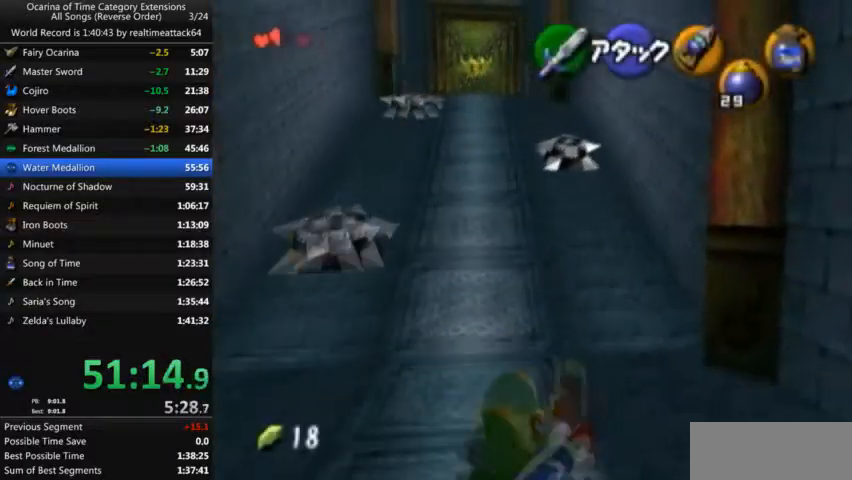
{"buttons": ["A"], "left_stick": "up", "right_stick": "center", "events": [[67, "A", "down"], [133, "A", "up"], [200, "A", "down"], [267, "A", "up"], [333, "A", "down"], [434, "A", "up"], [500, "A", "down"]]}
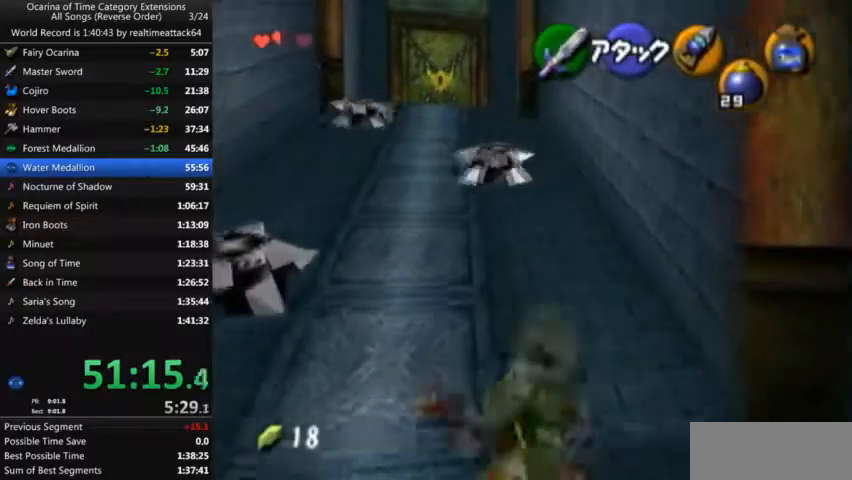
{"buttons": [], "left_stick": "up", "right_stick": "center", "events": [[67, "A", "up"], [100, "A", "down"], [200, "A", "up"], [267, "A", "down"], [334, "A", "up"], [434, "A", "down"], [501, "A", "up"]]}
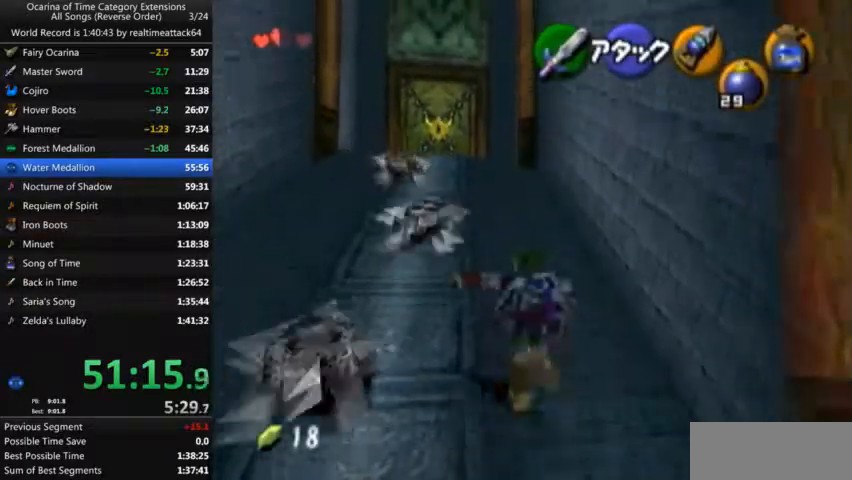
{"buttons": [], "left_stick": "up", "right_stick": "center", "events": [[33, "A", "down"], [133, "A", "up"], [200, "A", "down"], [267, "A", "up"], [333, "A", "down"], [434, "A", "up"], [467, "A", "down"], [500, "A", "up"]]}
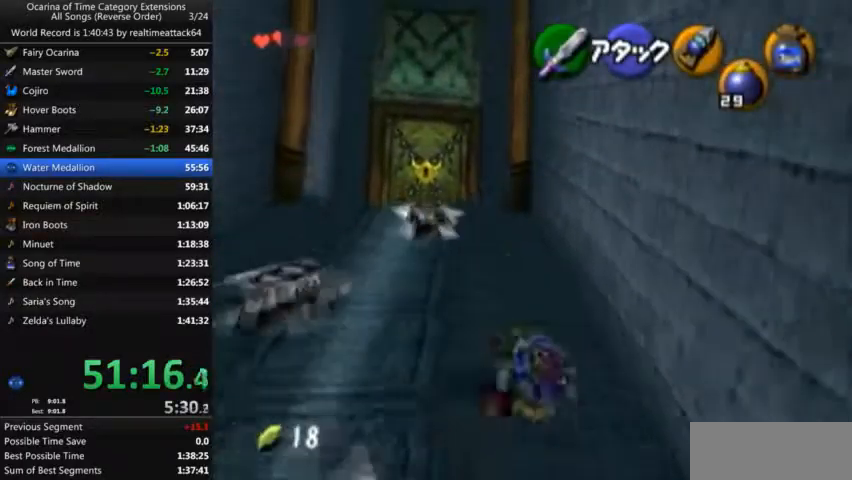
{"buttons": [], "left_stick": "up", "right_stick": "center", "events": [[100, "A", "down"], [200, "A", "up"], [267, "A", "down"], [367, "A", "up"], [434, "A", "down"], [501, "A", "up"]]}
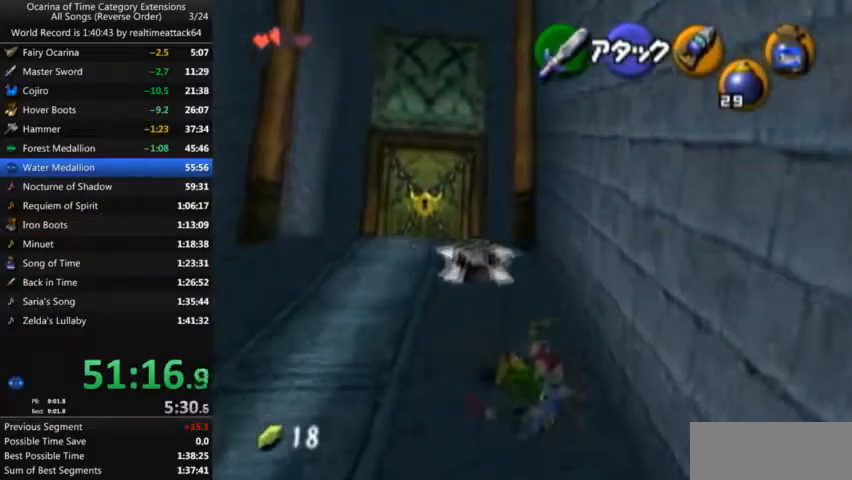
{"buttons": ["A"], "left_stick": "up", "right_stick": "center", "events": [[33, "A", "down"], [100, "A", "up"], [133, "Z", "down"], [200, "A", "down"], [267, "A", "up"], [367, "A", "down"], [367, "Z", "up"], [434, "A", "up"], [500, "A", "down"]]}
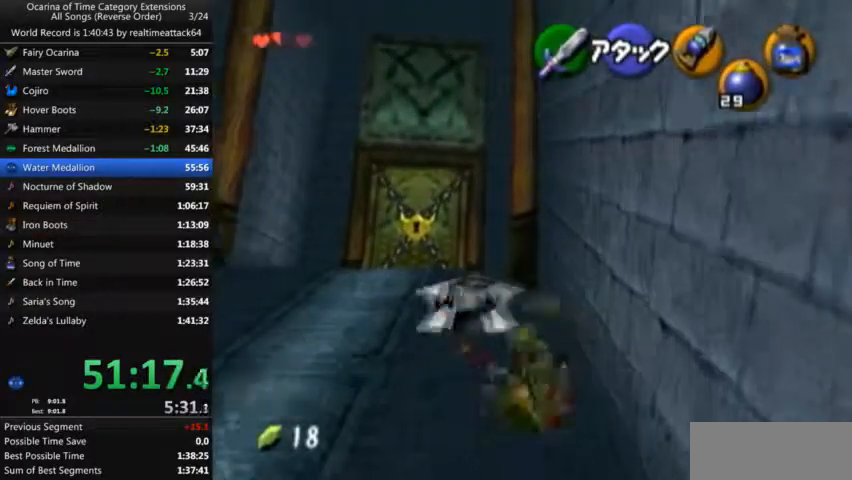
{"buttons": ["A"], "left_stick": "up-left", "right_stick": "center", "events": [[100, "A", "up"], [100, "left_stick", "up-left"], [134, "A", "down"], [234, "A", "up"], [301, "A", "down"], [401, "A", "up"], [467, "A", "down"]]}
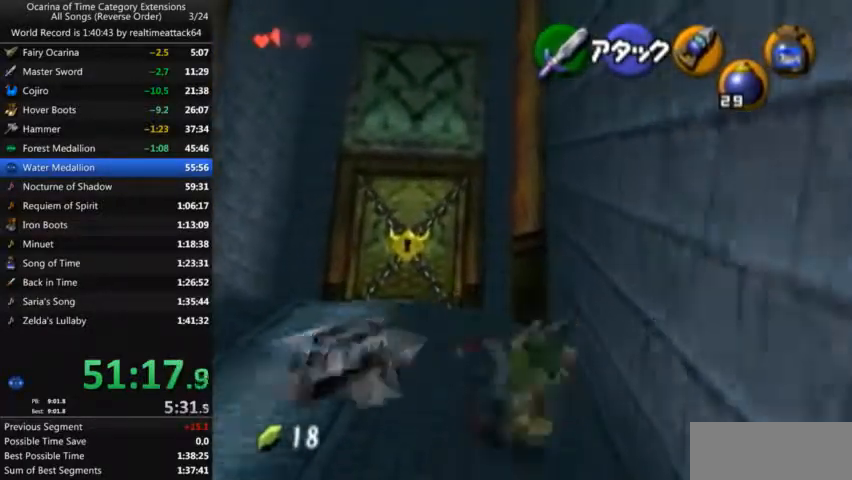
{"buttons": [], "left_stick": "up-left", "right_stick": "center", "events": [[33, "A", "up"], [133, "A", "down"], [167, "A", "up"], [267, "A", "down"], [367, "A", "up"], [434, "A", "down"], [467, "A", "up"]]}
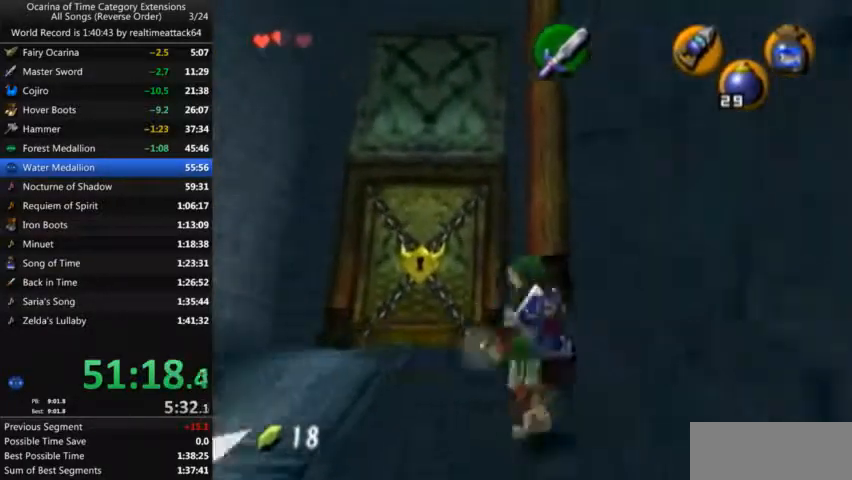
{"buttons": ["A"], "left_stick": "up", "right_stick": "center", "events": [[34, "A", "down"], [167, "A", "up"], [167, "left_stick", "up"], [200, "A", "down"], [334, "A", "up"], [367, "A", "down"], [434, "A", "up"], [501, "A", "down"]]}
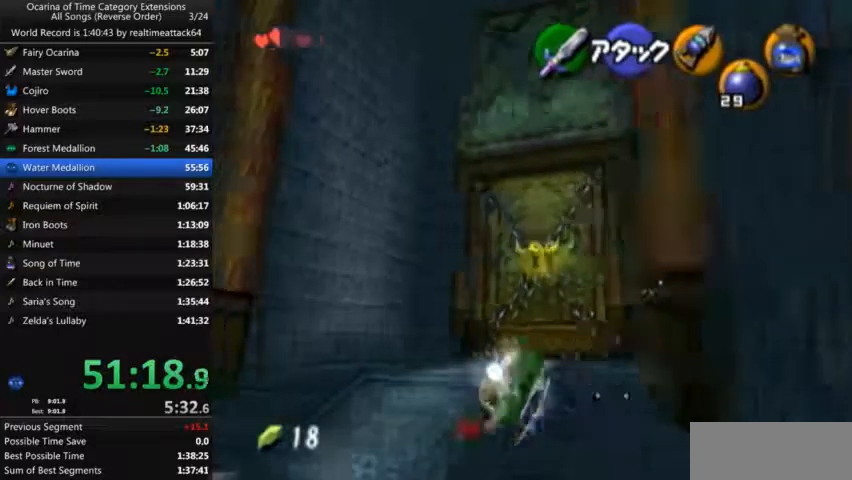
{"buttons": [], "left_stick": "up-right", "right_stick": "center", "events": [[33, "left_stick", "up-right"], [67, "A", "up"]]}
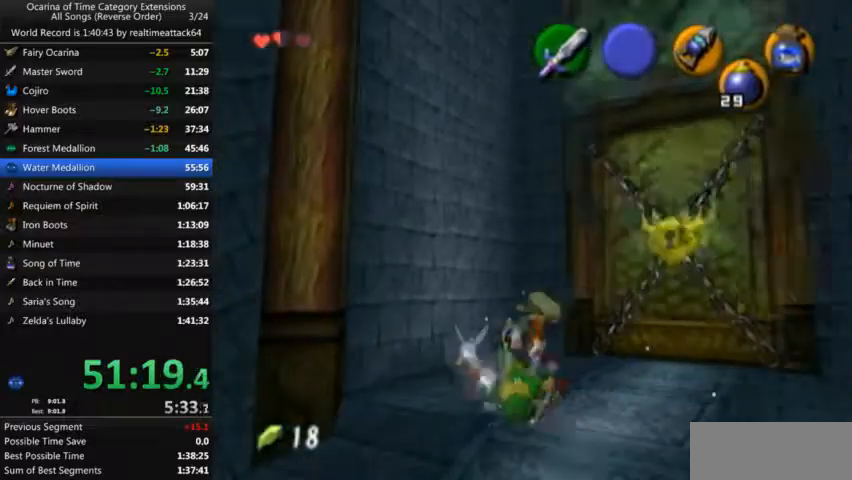
{"buttons": [], "left_stick": "up-right", "right_stick": "center", "events": [[167, "left_stick", "right"], [434, "left_stick", "up-right"]]}
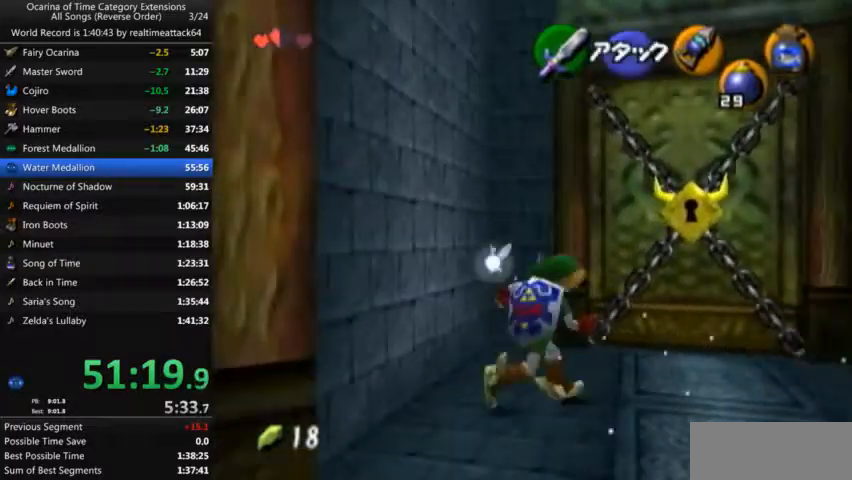
{"buttons": ["B"], "left_stick": "up", "right_stick": "center", "events": [[400, "left_stick", "up"], [500, "B", "down"]]}
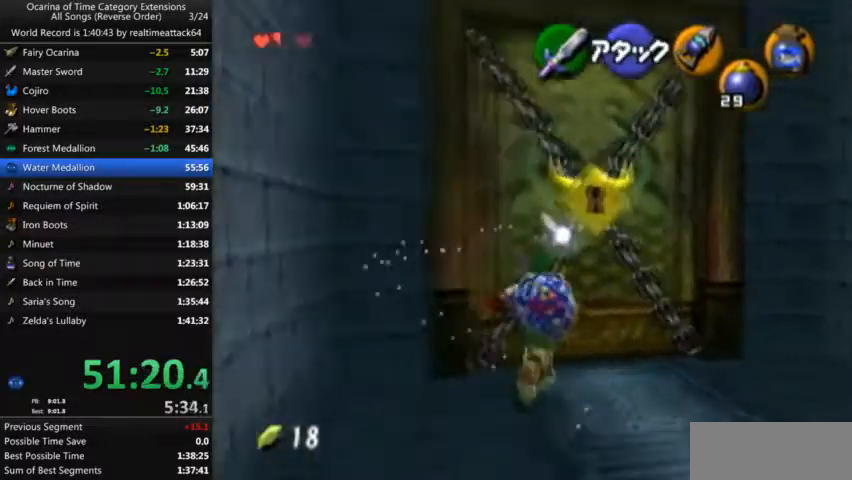
{"buttons": ["R1"], "left_stick": "center", "right_stick": "up", "events": [[67, "left_stick", "center"], [100, "R1", "down"], [167, "B", "up"], [267, "B", "down"], [401, "B", "up"], [467, "right_stick", "up"]]}
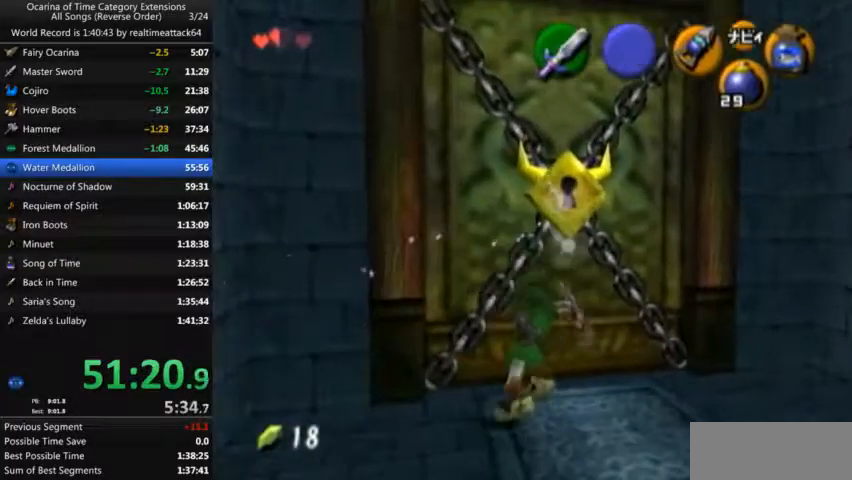
{"buttons": [], "left_stick": "center", "right_stick": "center", "events": [[33, "right_stick", "center"], [233, "R1", "up"]]}
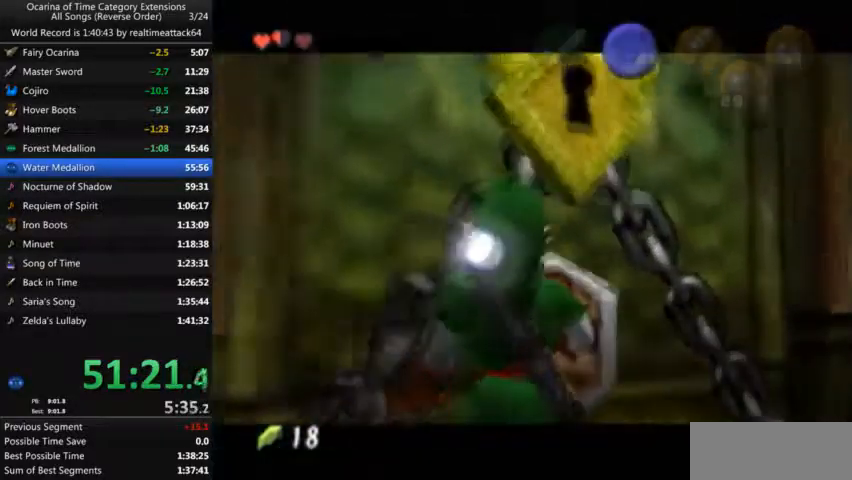
{"buttons": [], "left_stick": "center", "right_stick": "center", "events": [[167, "B", "down"], [234, "B", "up"], [301, "B", "down"], [401, "B", "up"]]}
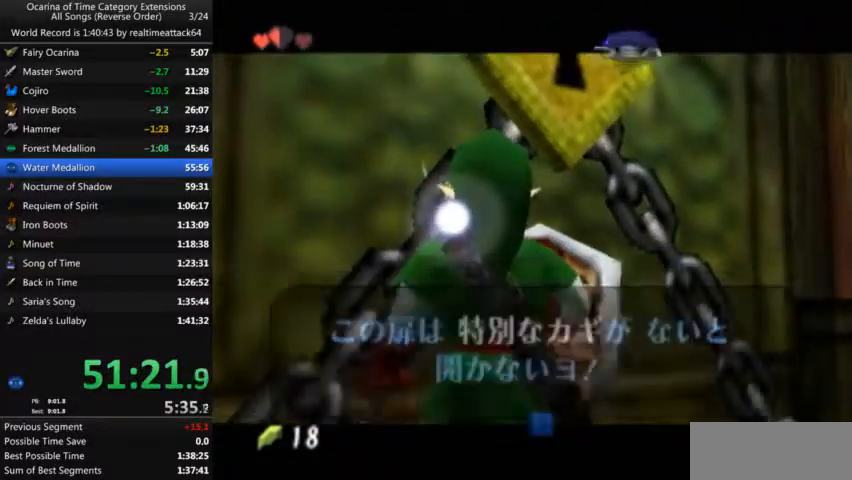
{"buttons": [], "left_stick": "up-left", "right_stick": "center", "events": [[100, "left_stick", "left"], [300, "left_stick", "up-left"]]}
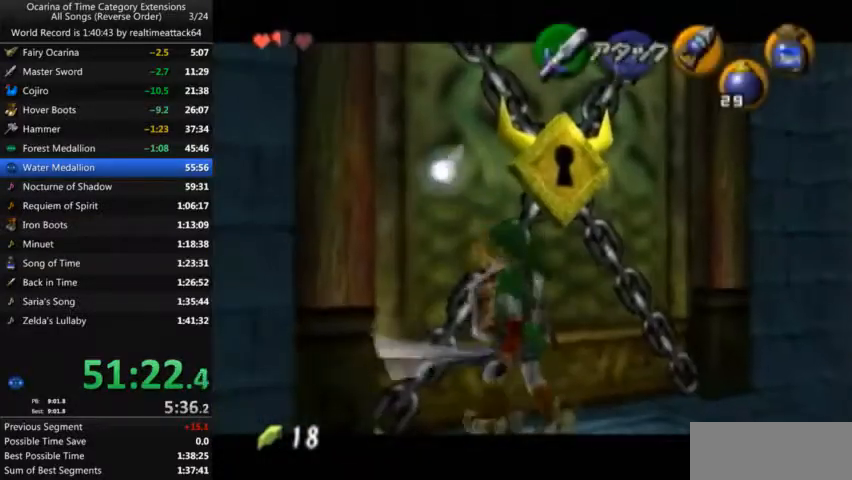
{"buttons": [], "left_stick": "center", "right_stick": "center", "events": [[34, "START", "down"], [100, "left_stick", "center"], [167, "START", "up"]]}
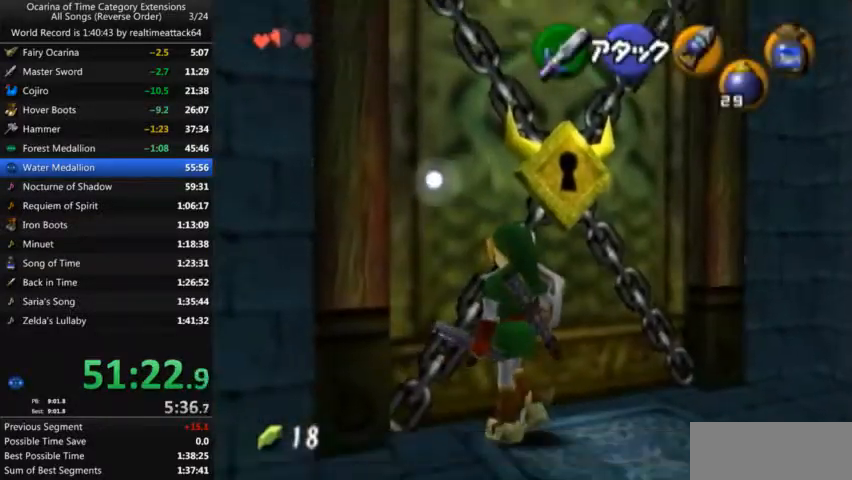
{"buttons": [], "left_stick": "center", "right_stick": "center", "events": []}
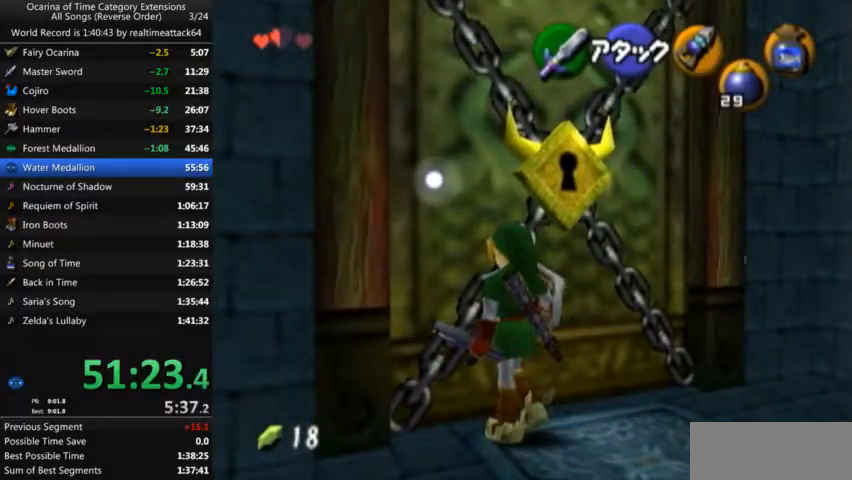
{"buttons": [], "left_stick": "center", "right_stick": "center", "events": []}
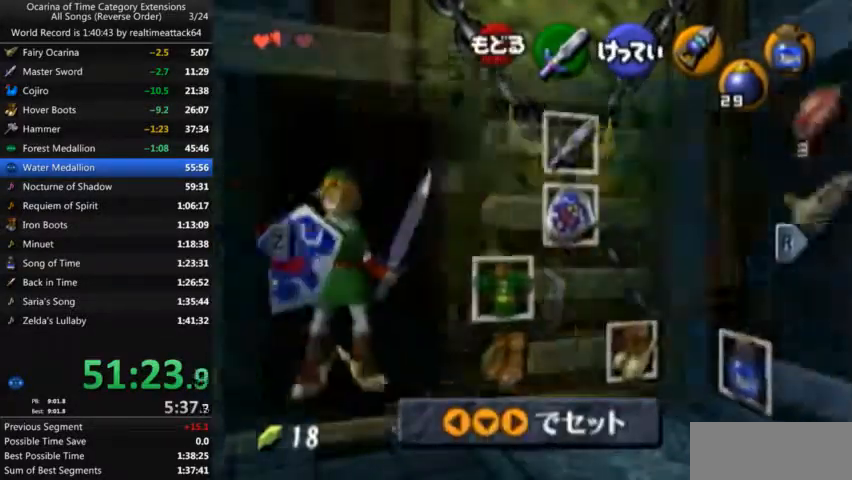
{"buttons": [], "left_stick": "center", "right_stick": "center", "events": [[133, "left_stick", "left"], [167, "A", "down"], [267, "left_stick", "center"], [300, "A", "up"]]}
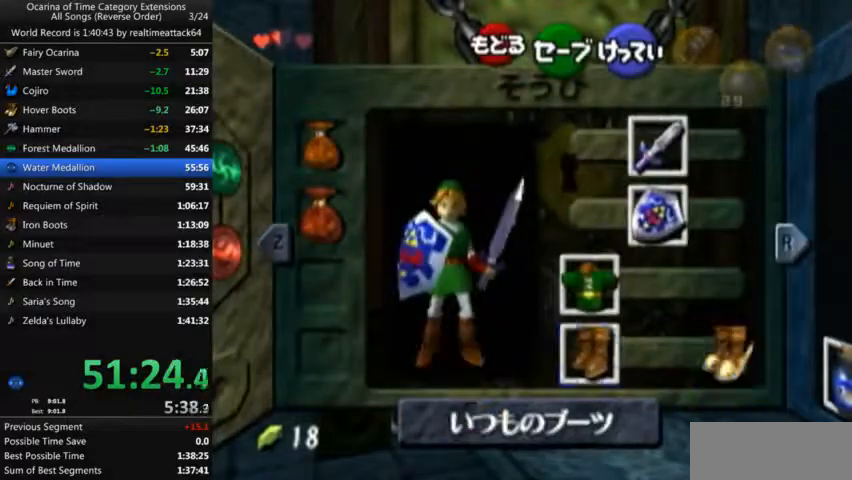
{"buttons": [], "left_stick": "center", "right_stick": "center", "events": [[100, "START", "down"], [200, "START", "up"]]}
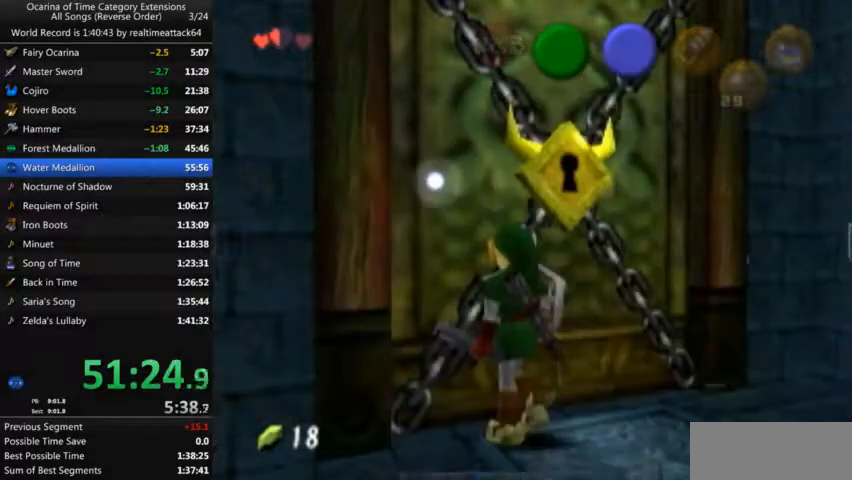
{"buttons": ["L1"], "left_stick": "center", "right_stick": "center", "events": [[167, "L1", "down"]]}
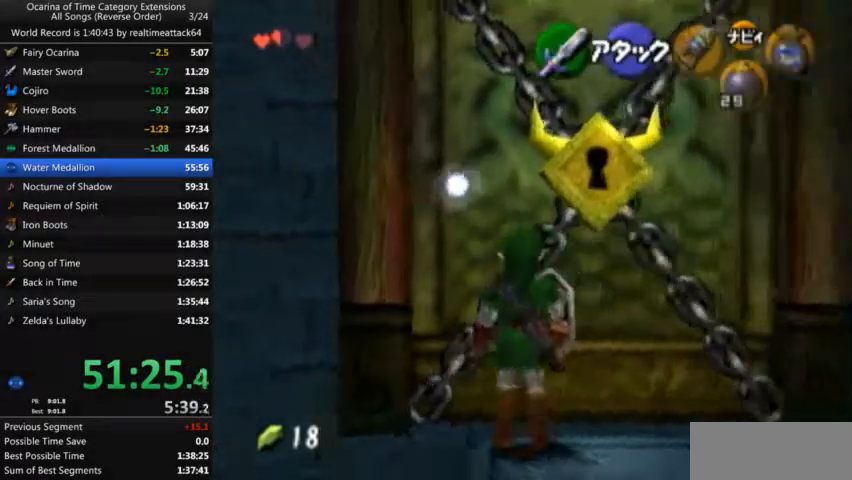
{"buttons": ["A", "L1"], "left_stick": "right", "right_stick": "center", "events": [[167, "R1", "down"], [167, "Z", "down"], [267, "Z", "up"], [301, "R1", "up"], [401, "left_stick", "right"], [501, "A", "down"]]}
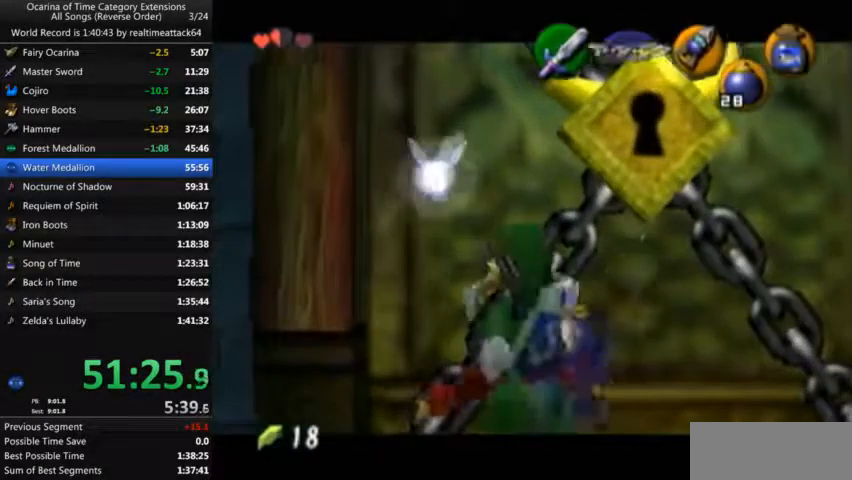
{"buttons": ["L1", "R1", "Z"], "left_stick": "center", "right_stick": "center", "events": [[133, "A", "up"], [133, "left_stick", "center"], [400, "Z", "down"], [467, "R1", "down"]]}